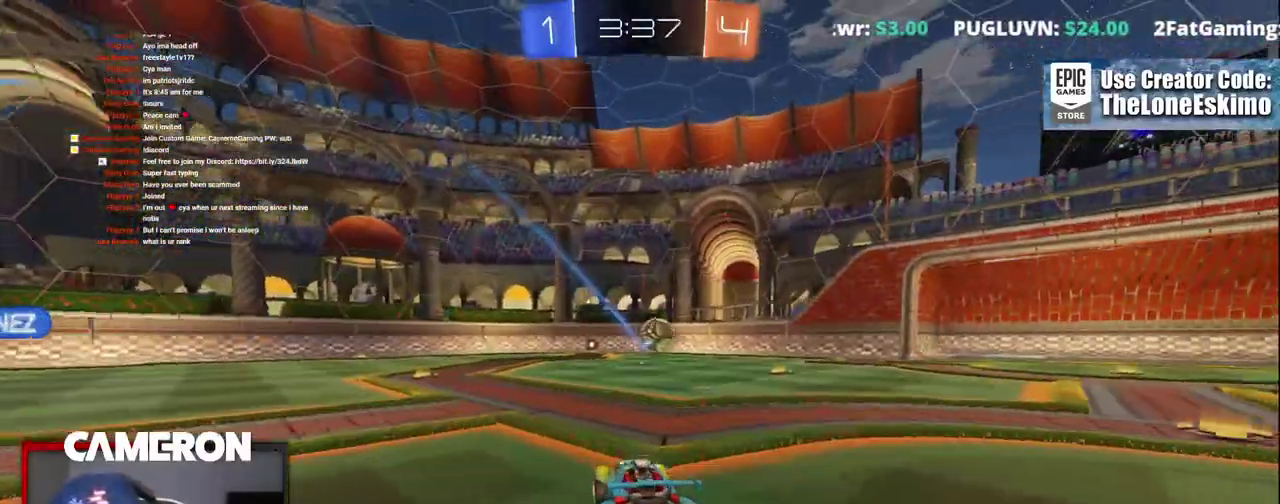
Gameplay with a controller (Xbox layout); each line is a JSON object with the inputs held at the frame after it. "events" lists button and stick changes between this image and that frame as [ms after this image, input, new state], when the widget could be followed in between. This document gives stick clicks only as held states, not as events. Not read: L1 R1.
{"buttons": ["B", "R2"], "left_stick": "center", "right_stick": "center", "events": [[50, "left_stick", "up-left"], [283, "left_stick", "center"]]}
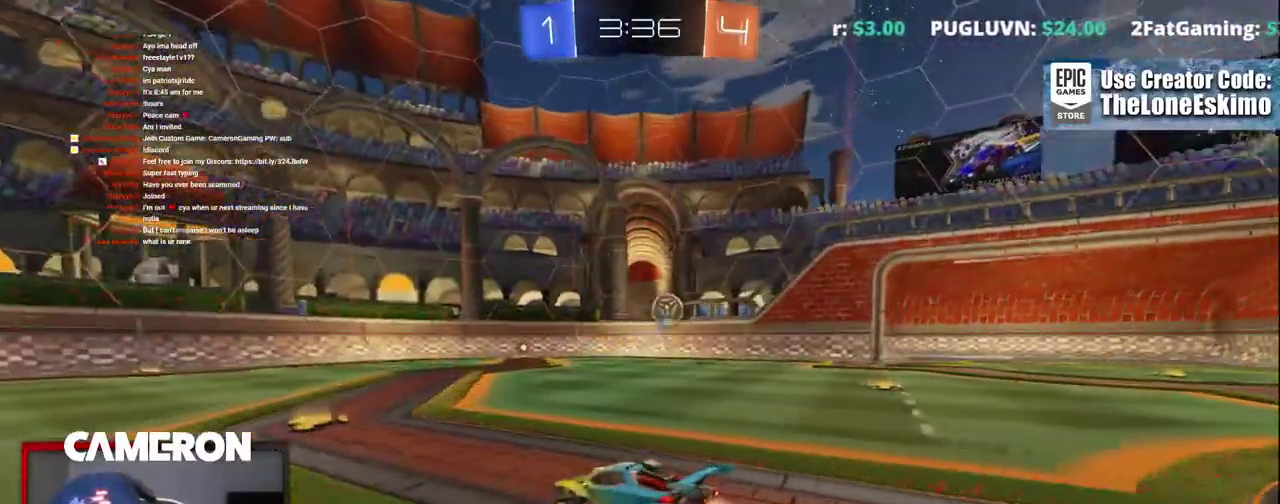
{"buttons": ["R2"], "left_stick": "right", "right_stick": "center", "events": [[183, "B", "up"], [233, "left_stick", "right"]]}
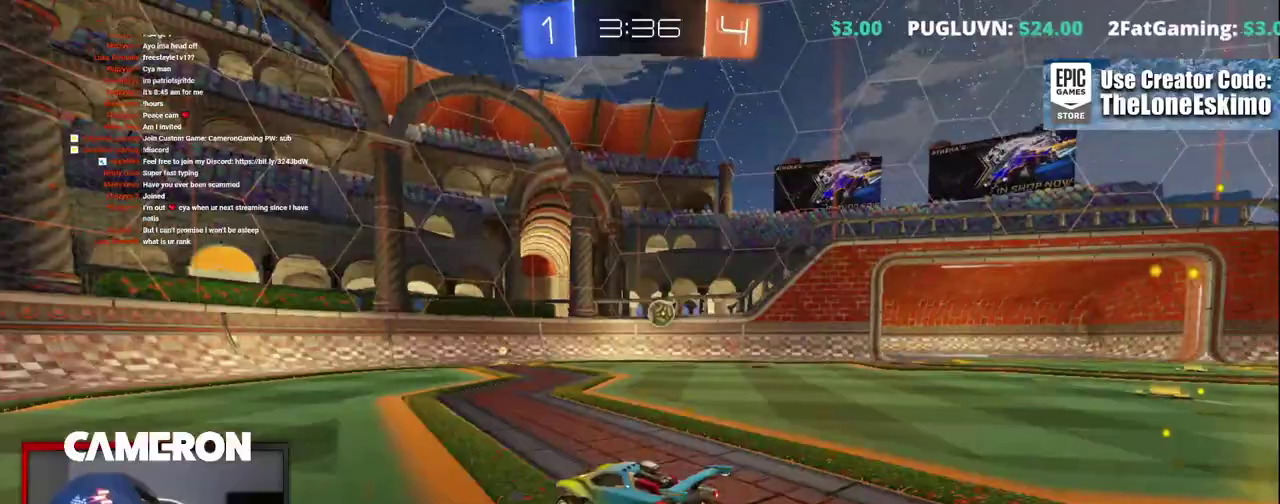
{"buttons": ["R2"], "left_stick": "center", "right_stick": "center", "events": [[367, "left_stick", "left"], [483, "left_stick", "center"]]}
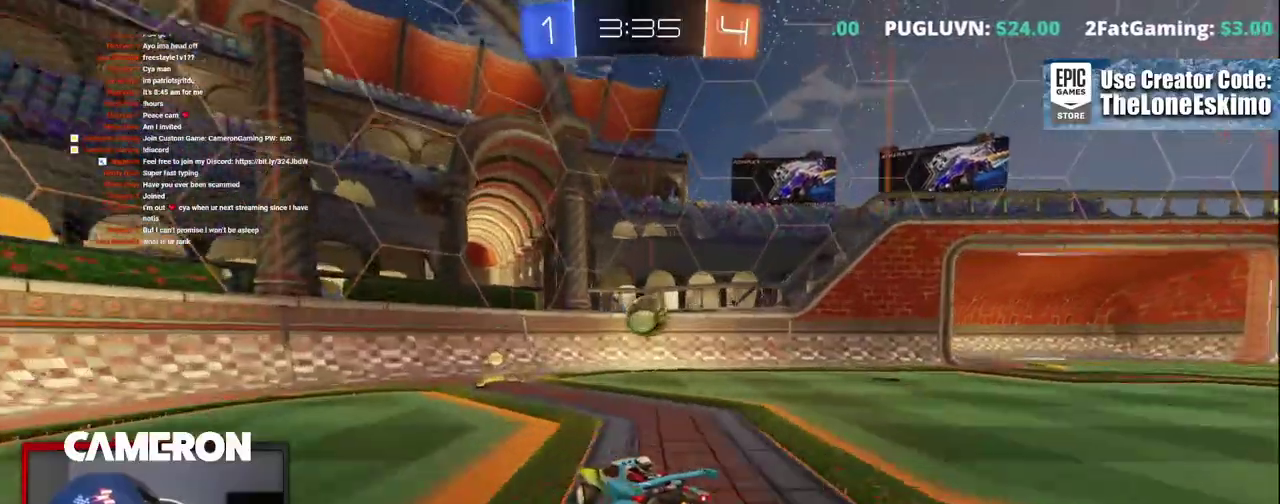
{"buttons": ["A"], "left_stick": "right", "right_stick": "center", "events": [[50, "left_stick", "right"], [183, "left_stick", "center"], [300, "R2", "up"], [333, "left_stick", "right"], [417, "A", "down"]]}
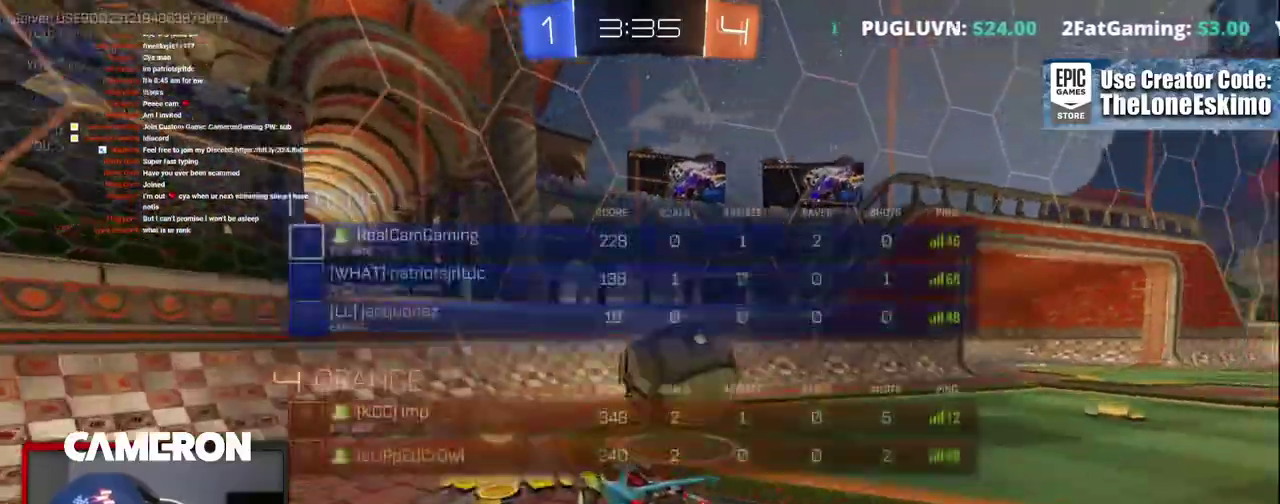
{"buttons": ["R2"], "left_stick": "right", "right_stick": "center", "events": [[117, "A", "up"], [317, "R2", "down"], [317, "left_stick", "center"], [450, "left_stick", "right"]]}
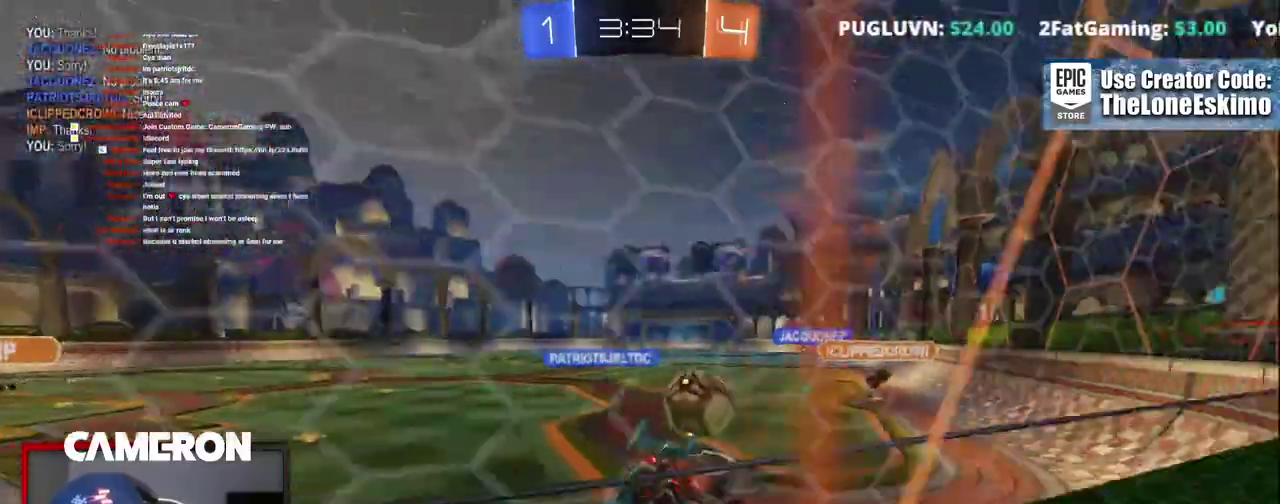
{"buttons": ["R2"], "left_stick": "center", "right_stick": "center", "events": [[417, "left_stick", "center"]]}
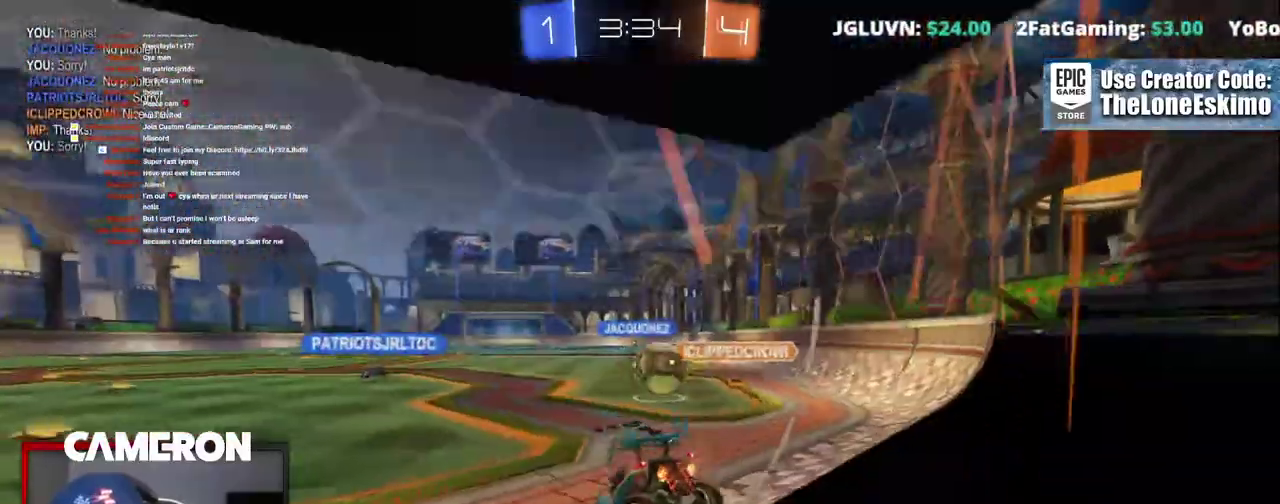
{"buttons": ["R2"], "left_stick": "center", "right_stick": "center", "events": [[50, "left_stick", "left"], [183, "left_stick", "center"], [317, "left_stick", "right"], [433, "left_stick", "center"]]}
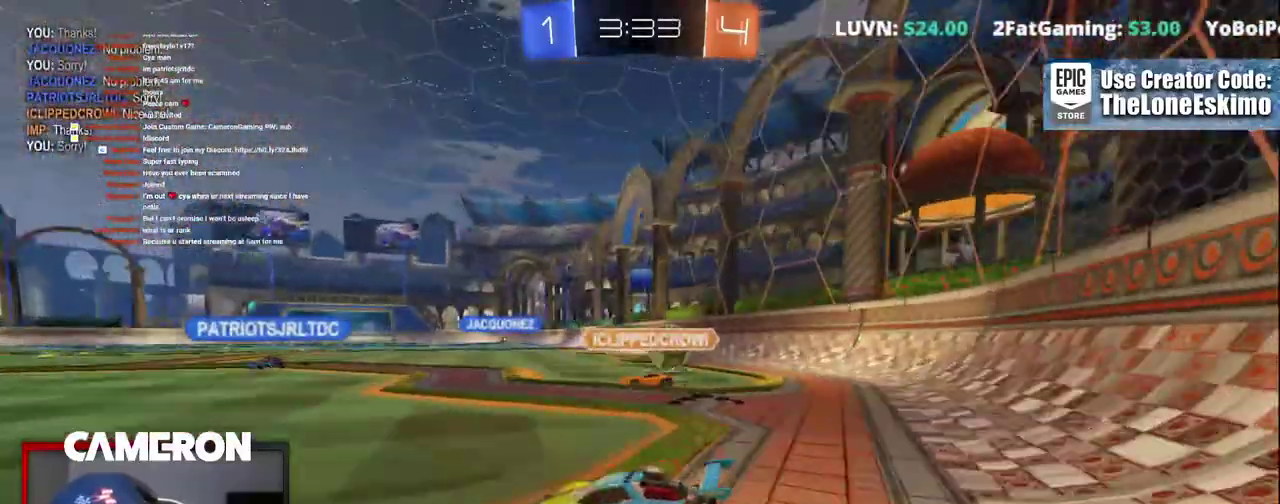
{"buttons": ["B", "R2"], "left_stick": "right", "right_stick": "center", "events": [[183, "B", "down"], [350, "left_stick", "right"]]}
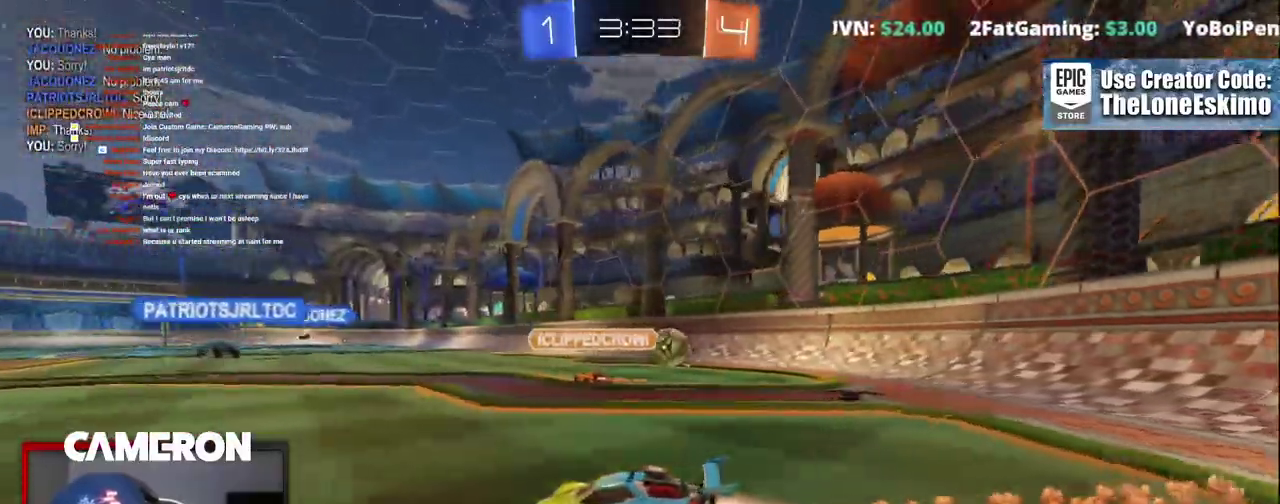
{"buttons": ["B", "R2"], "left_stick": "center", "right_stick": "center", "events": [[150, "left_stick", "center"], [283, "left_stick", "right"], [483, "left_stick", "center"]]}
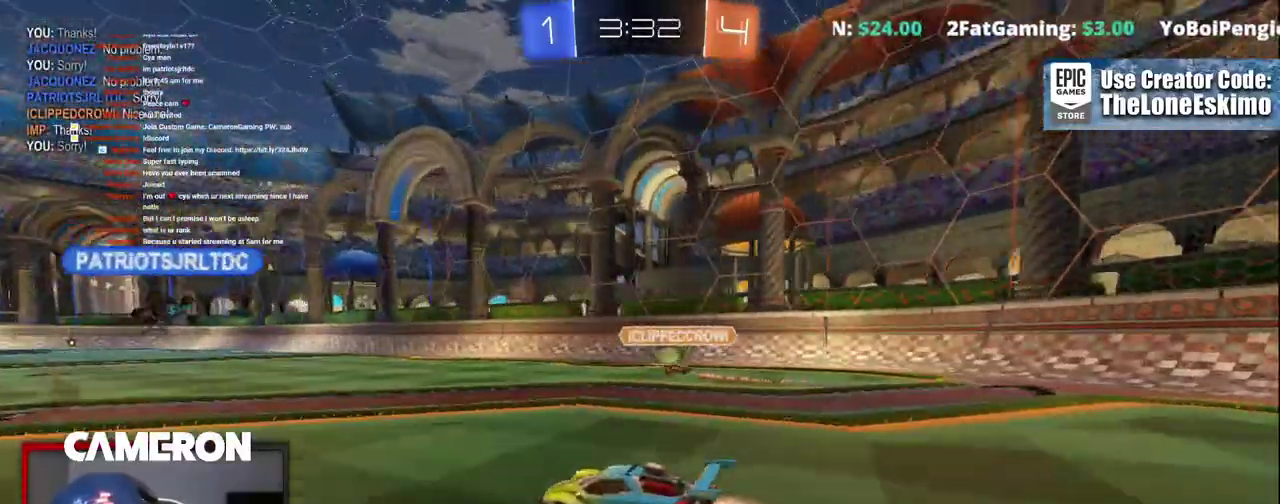
{"buttons": ["R2"], "left_stick": "right", "right_stick": "center"}
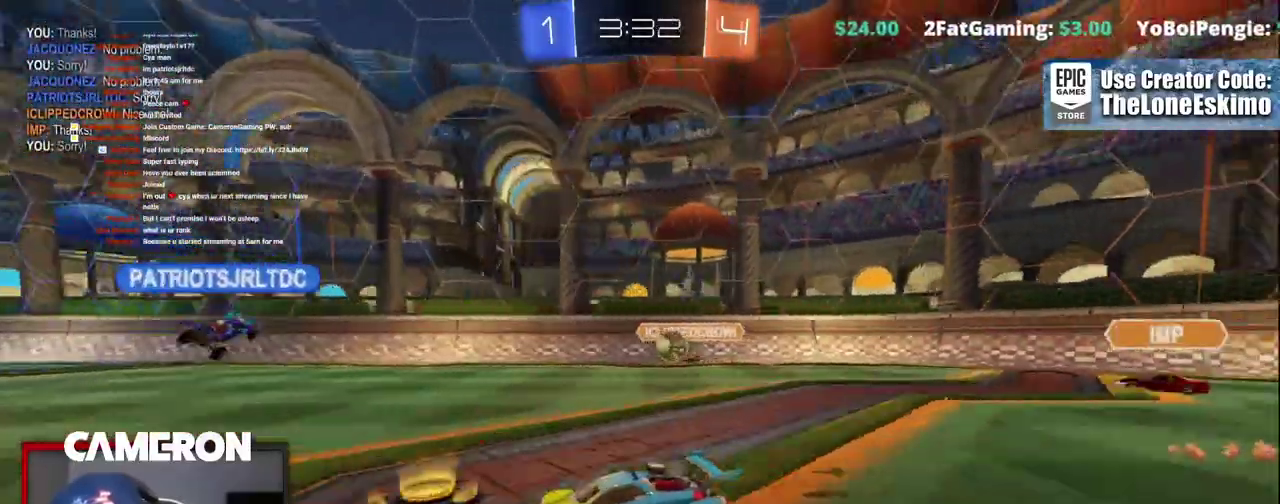
{"buttons": ["R2"], "left_stick": "right", "right_stick": "center", "events": [[200, "left_stick", "center"], [400, "left_stick", "right"]]}
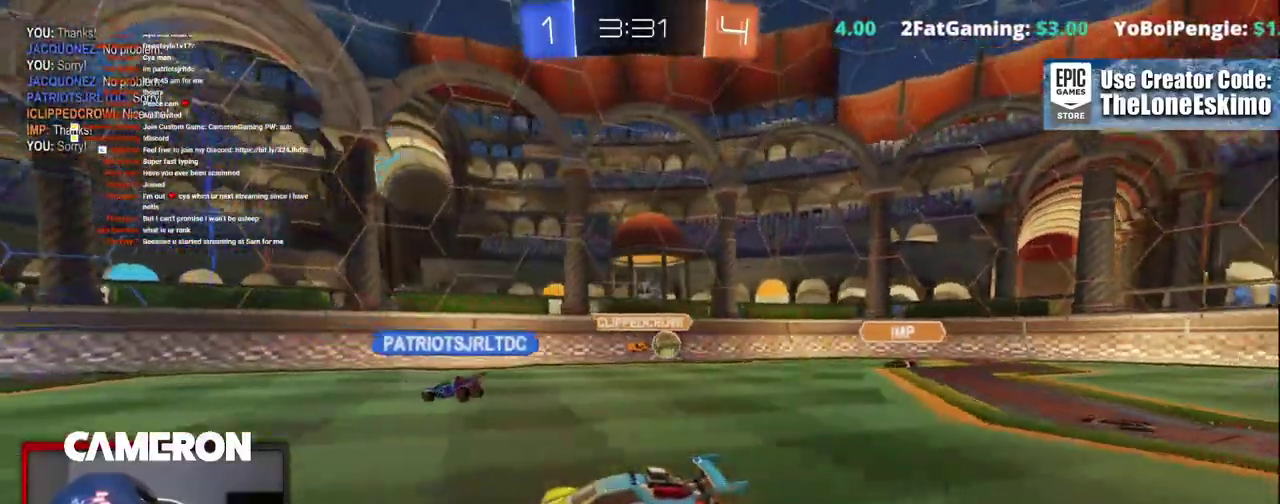
{"buttons": ["R2"], "left_stick": "right", "right_stick": "center", "events": [[200, "left_stick", "center"], [450, "left_stick", "right"]]}
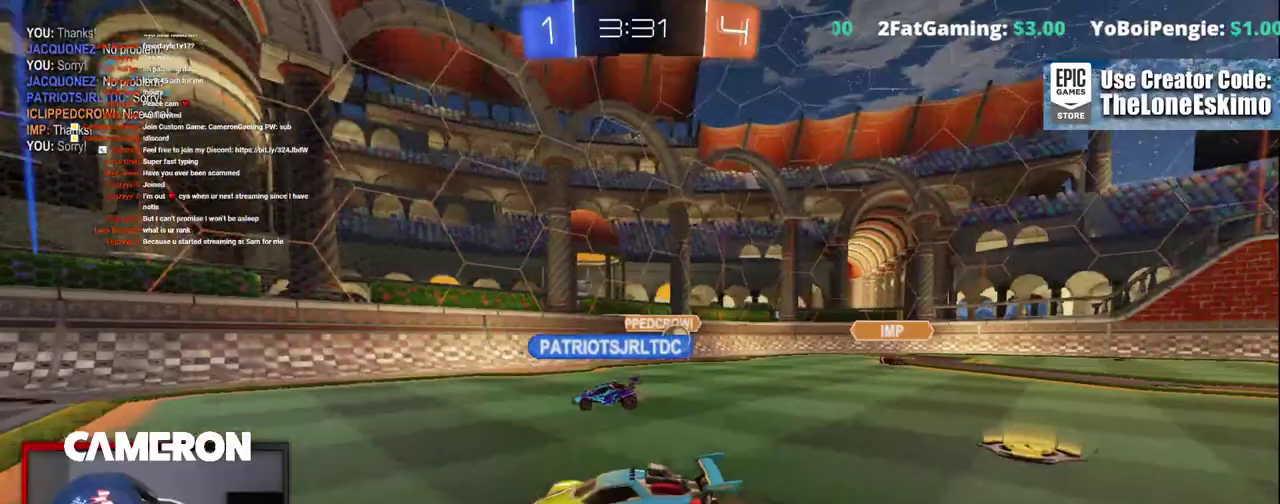
{"buttons": ["R2"], "left_stick": "right", "right_stick": "center", "events": [[83, "X", "down"], [250, "X", "up"]]}
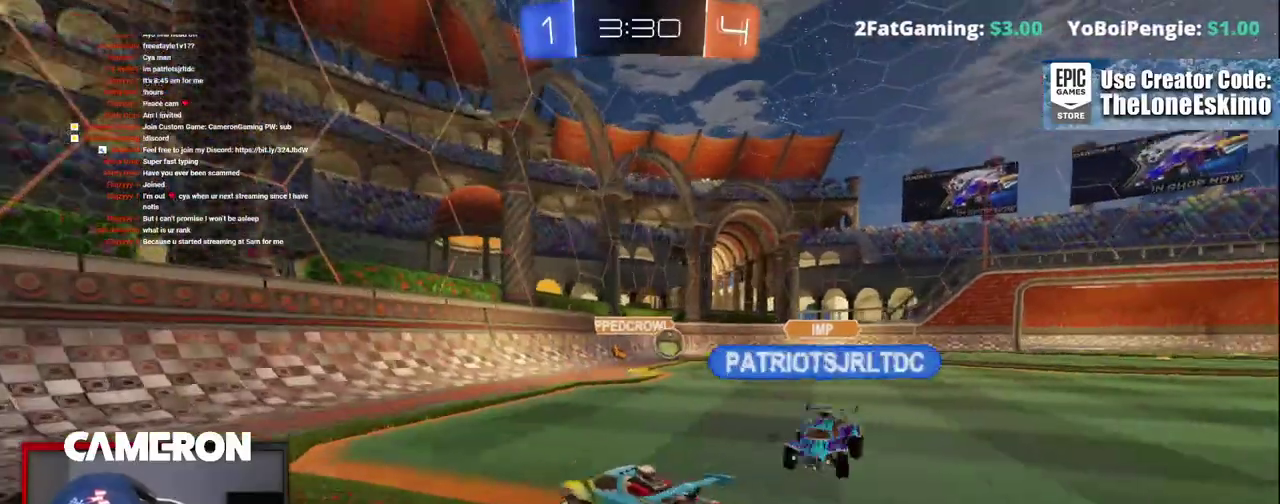
{"buttons": ["R2"], "left_stick": "center", "right_stick": "center", "events": [[250, "left_stick", "center"]]}
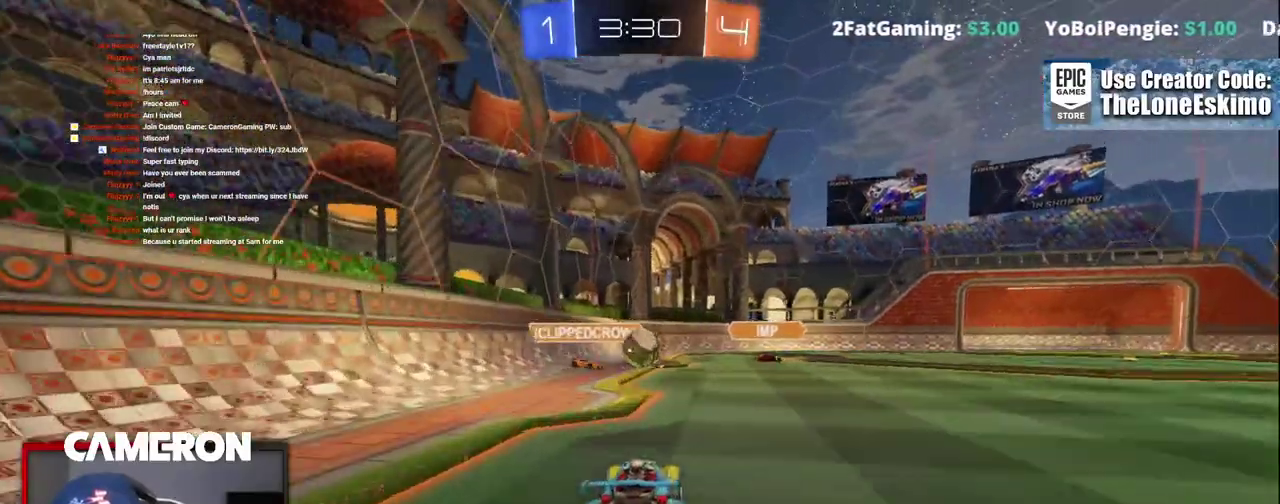
{"buttons": ["R2"], "left_stick": "right", "right_stick": "center", "events": [[233, "left_stick", "right"]]}
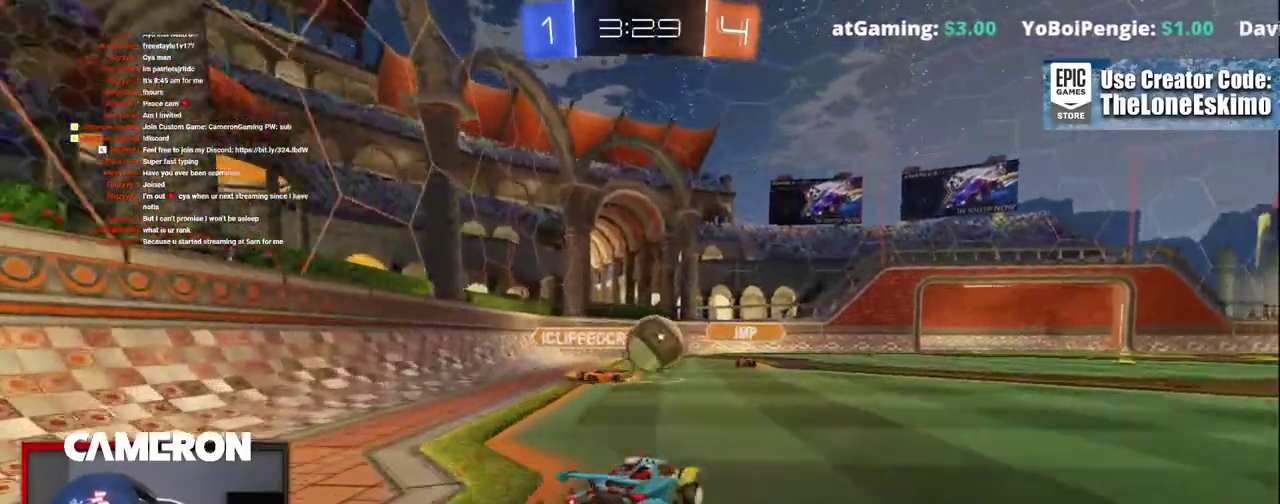
{"buttons": ["R2"], "left_stick": "right", "right_stick": "center", "events": [[50, "B", "down"], [83, "left_stick", "center"], [167, "left_stick", "left"], [250, "left_stick", "center"], [367, "B", "up"], [400, "left_stick", "right"]]}
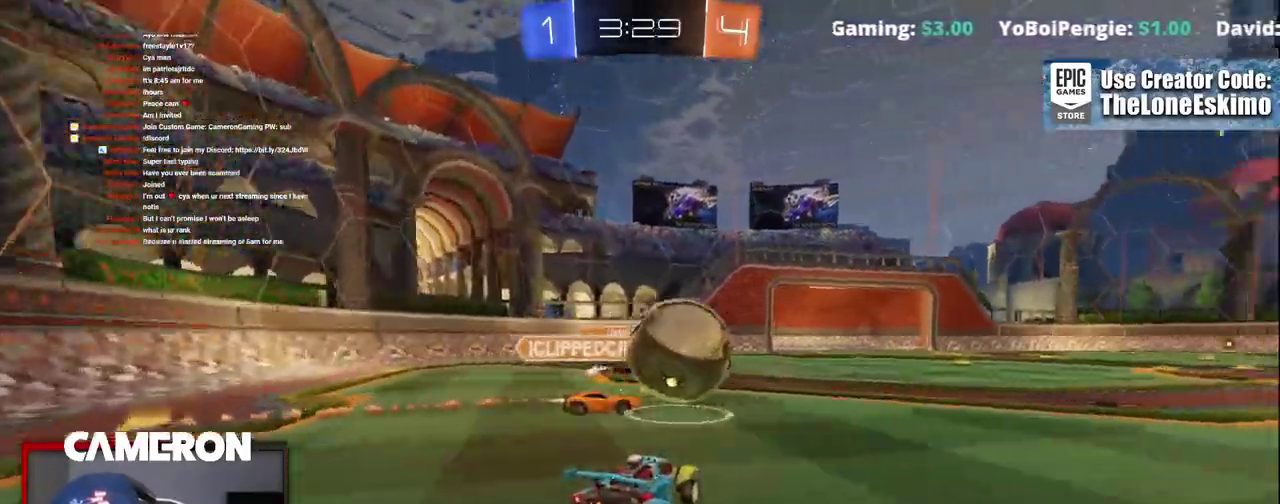
{"buttons": ["B", "R2"], "left_stick": "right", "right_stick": "center", "events": [[117, "B", "down"]]}
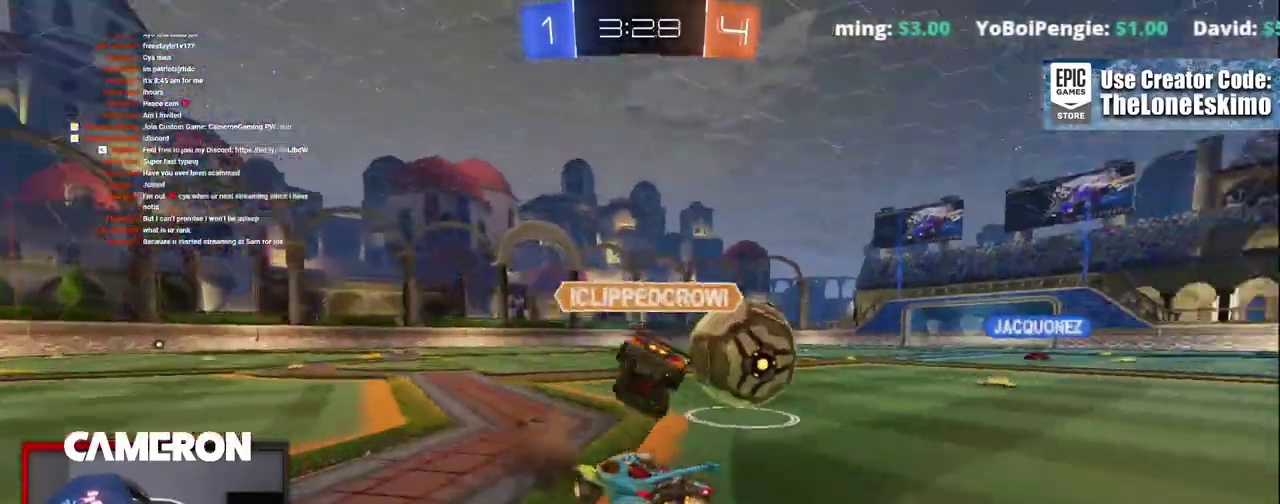
{"buttons": ["R2"], "left_stick": "right", "right_stick": "center", "events": [[133, "left_stick", "center"], [183, "B", "up"], [183, "left_stick", "right"], [333, "left_stick", "center"], [467, "left_stick", "right"]]}
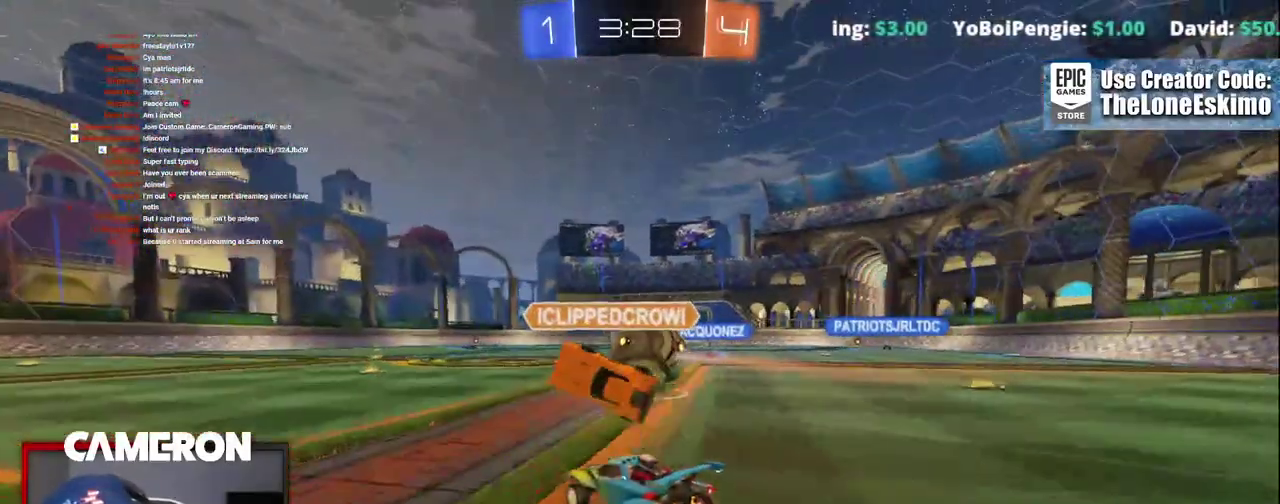
{"buttons": ["R2"], "left_stick": "center", "right_stick": "center", "events": [[200, "left_stick", "center"], [250, "left_stick", "right"], [483, "left_stick", "center"]]}
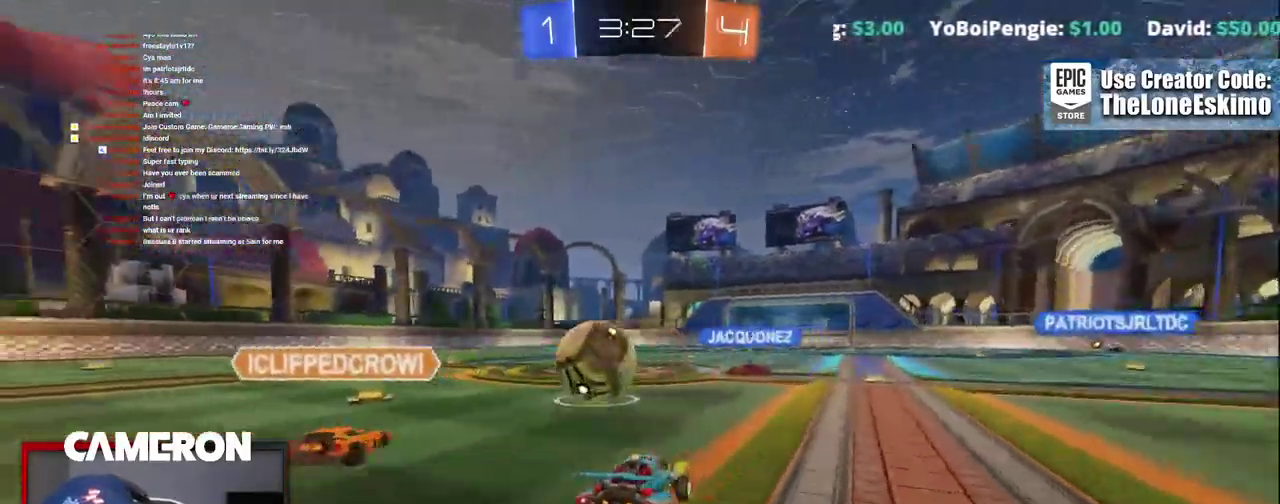
{"buttons": ["R2"], "left_stick": "center", "right_stick": "center", "events": []}
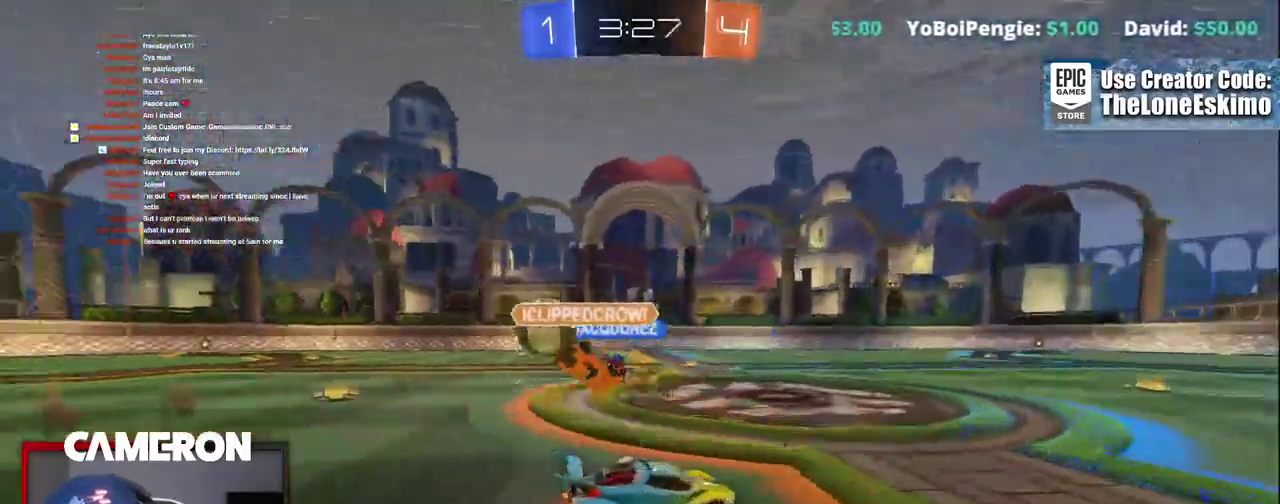
{"buttons": ["R2"], "left_stick": "left", "right_stick": "center", "events": [[83, "left_stick", "left"]]}
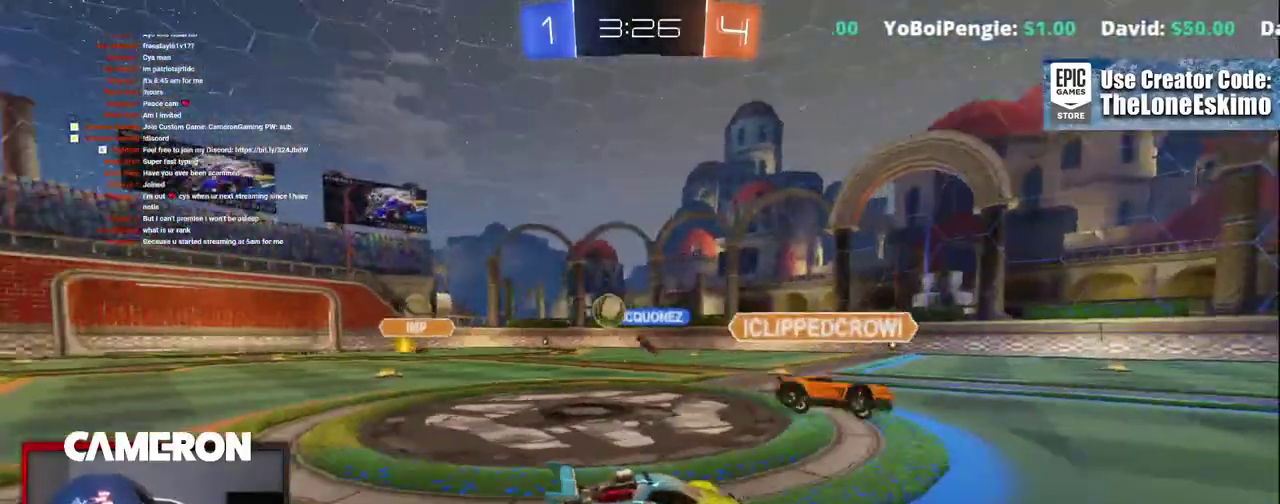
{"buttons": ["R2"], "left_stick": "center", "right_stick": "center"}
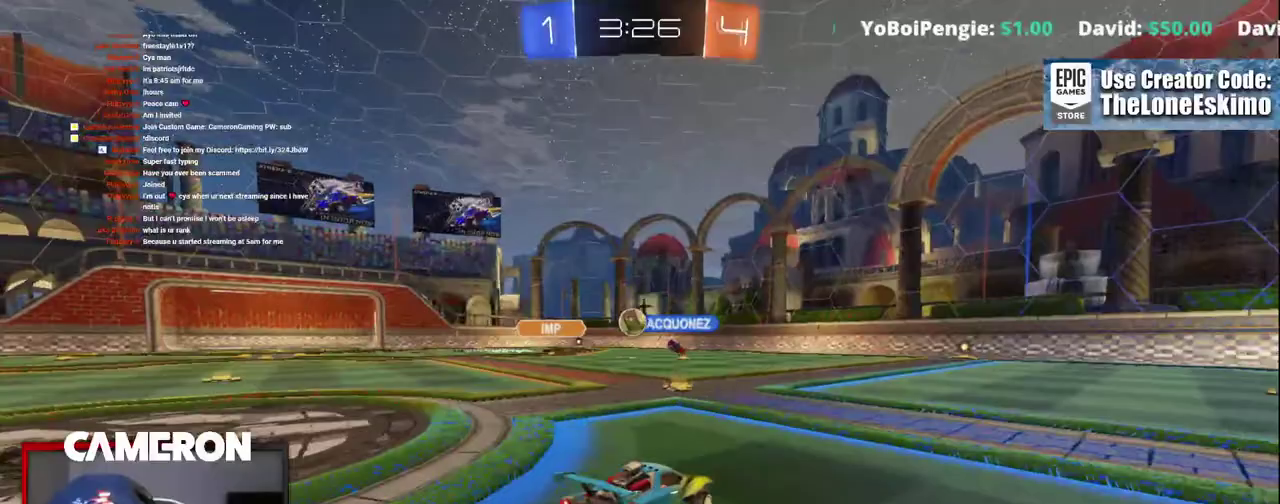
{"buttons": ["R2"], "left_stick": "right", "right_stick": "center", "events": [[183, "left_stick", "right"]]}
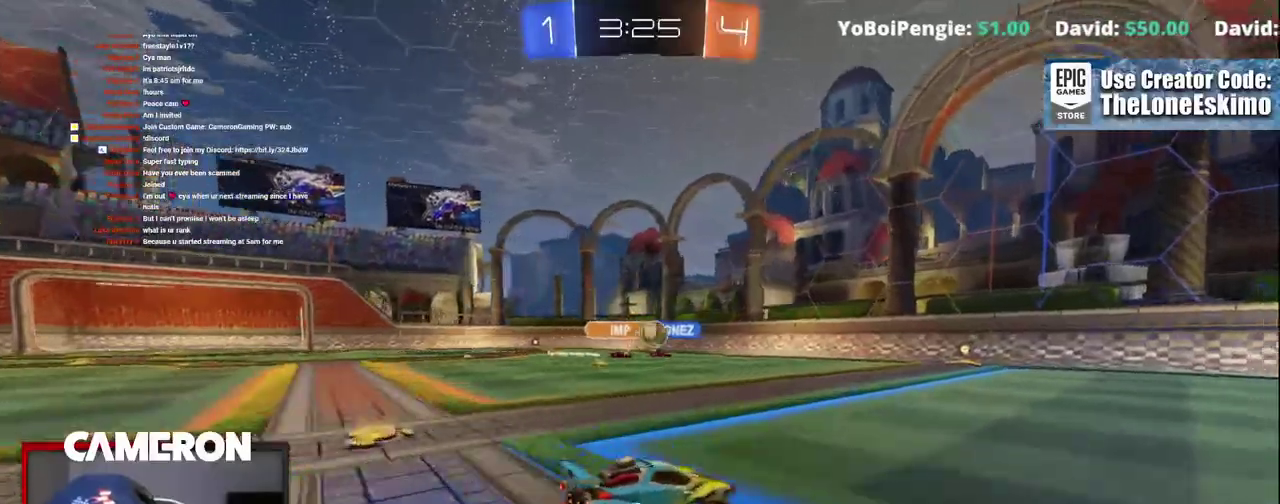
{"buttons": ["R2"], "left_stick": "right", "right_stick": "center", "events": [[100, "left_stick", "center"], [217, "left_stick", "right"]]}
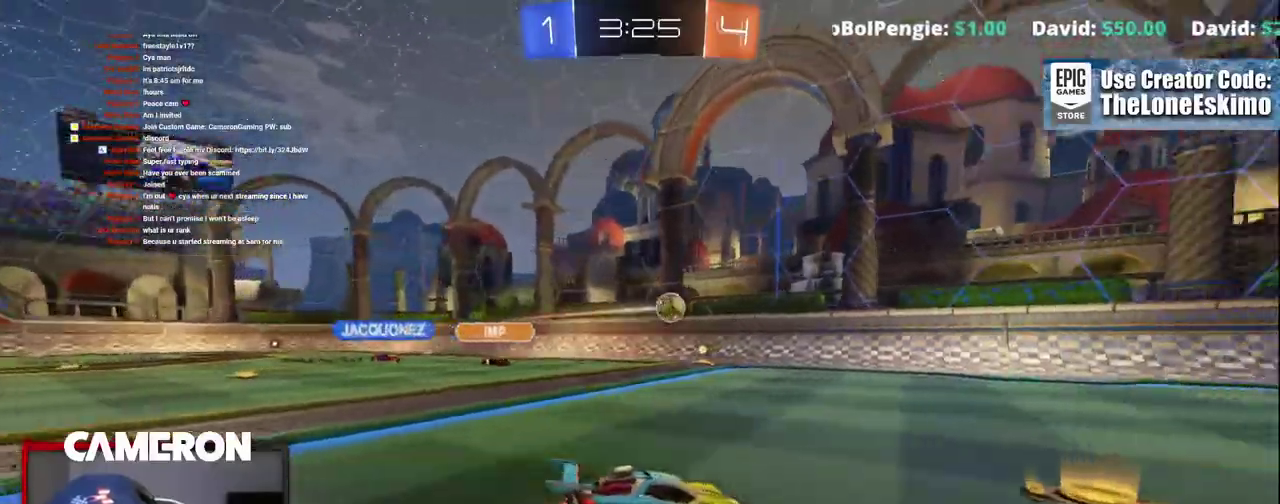
{"buttons": ["L2", "R2"], "left_stick": "up-left", "right_stick": "center", "events": [[33, "left_stick", "center"], [317, "left_stick", "left"], [333, "R2", "up"], [350, "L2", "down"], [450, "R2", "down"], [500, "left_stick", "up-left"]]}
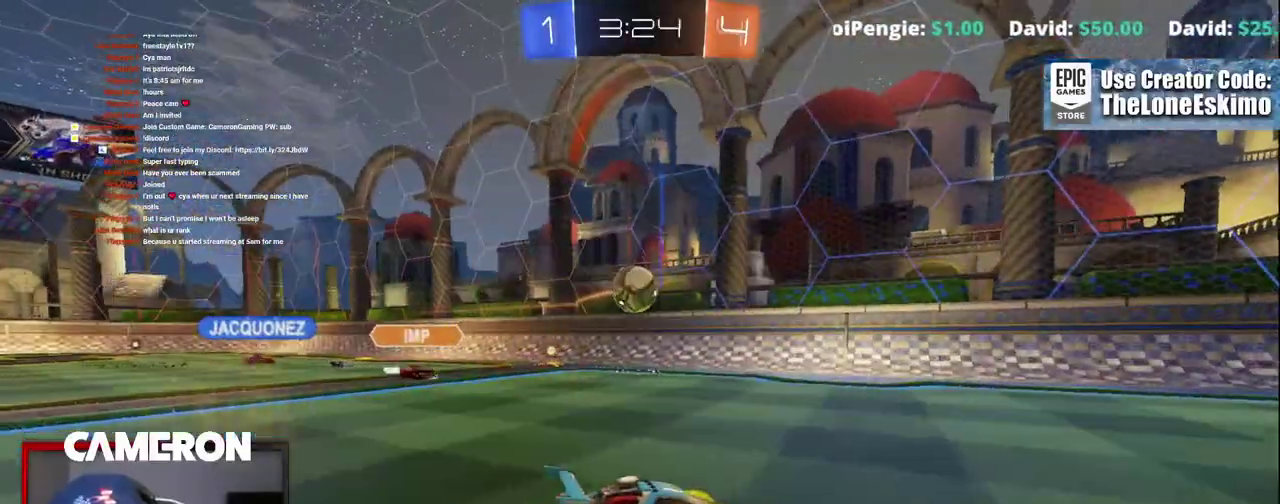
{"buttons": ["A", "R2"], "left_stick": "down-left", "right_stick": "center", "events": [[33, "L2", "up"], [83, "left_stick", "center"], [217, "left_stick", "left"], [350, "A", "down"], [417, "left_stick", "down-left"]]}
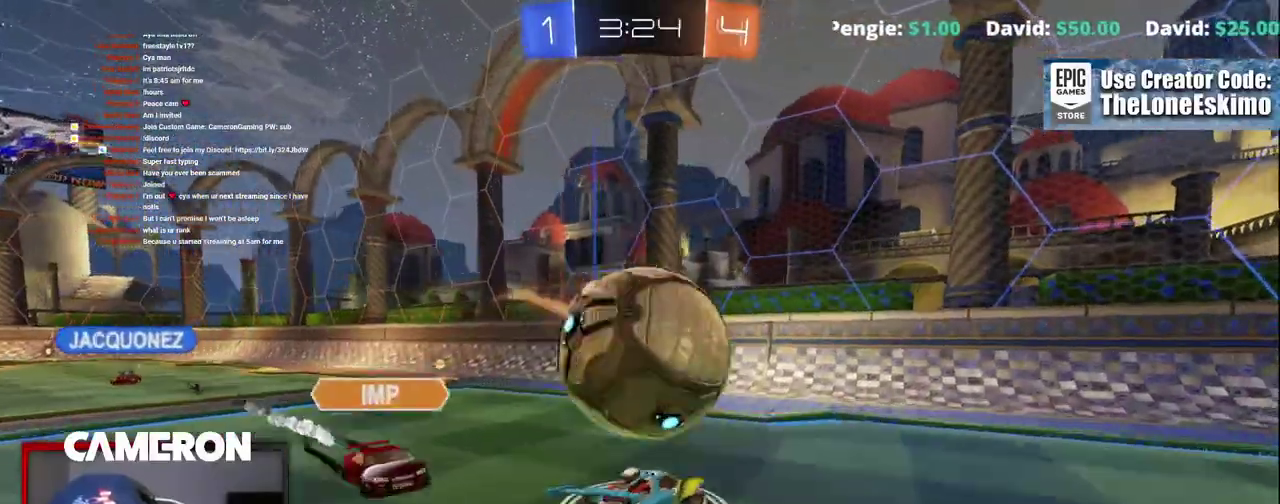
{"buttons": ["R2"], "left_stick": "right", "right_stick": "center", "events": [[50, "B", "down"], [67, "A", "up"], [250, "B", "up"], [250, "left_stick", "center"], [450, "left_stick", "right"]]}
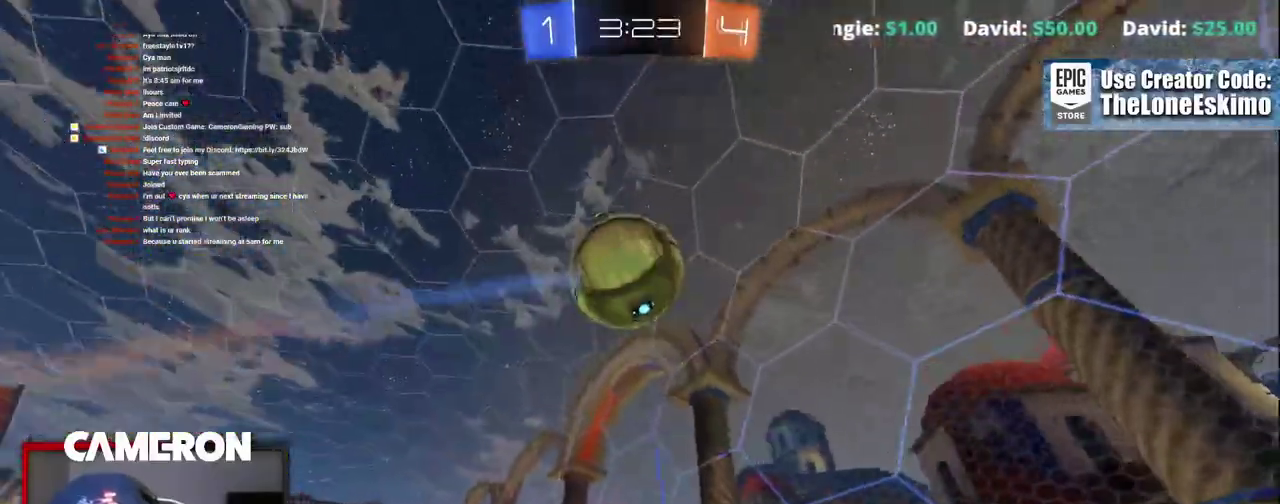
{"buttons": ["L2"], "left_stick": "center", "right_stick": "center", "events": [[33, "left_stick", "down-right"], [267, "L2", "down"], [367, "R2", "up"], [400, "left_stick", "center"]]}
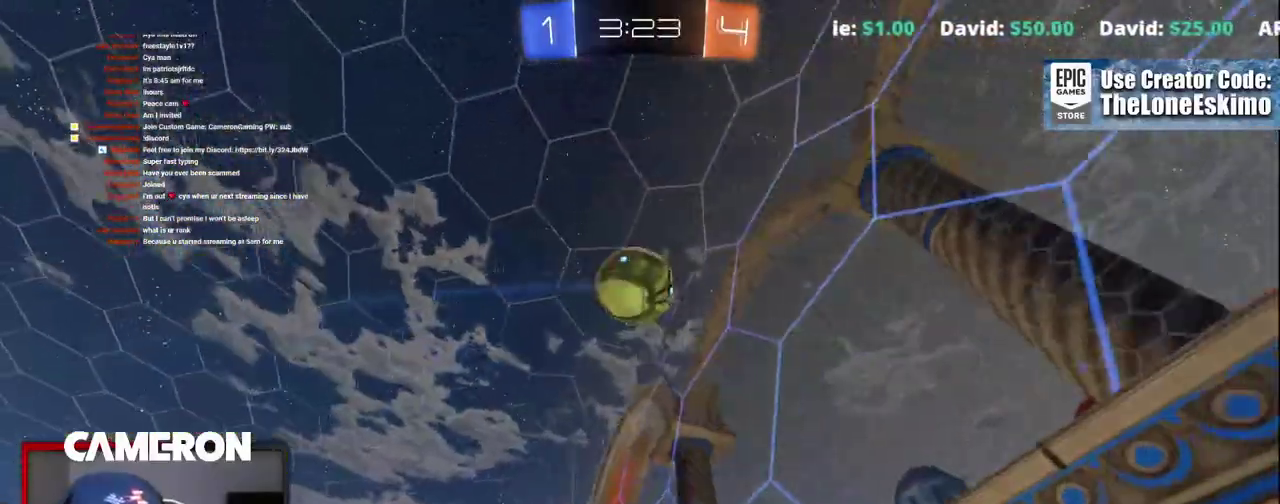
{"buttons": ["L2"], "left_stick": "right", "right_stick": "center", "events": [[183, "left_stick", "right"]]}